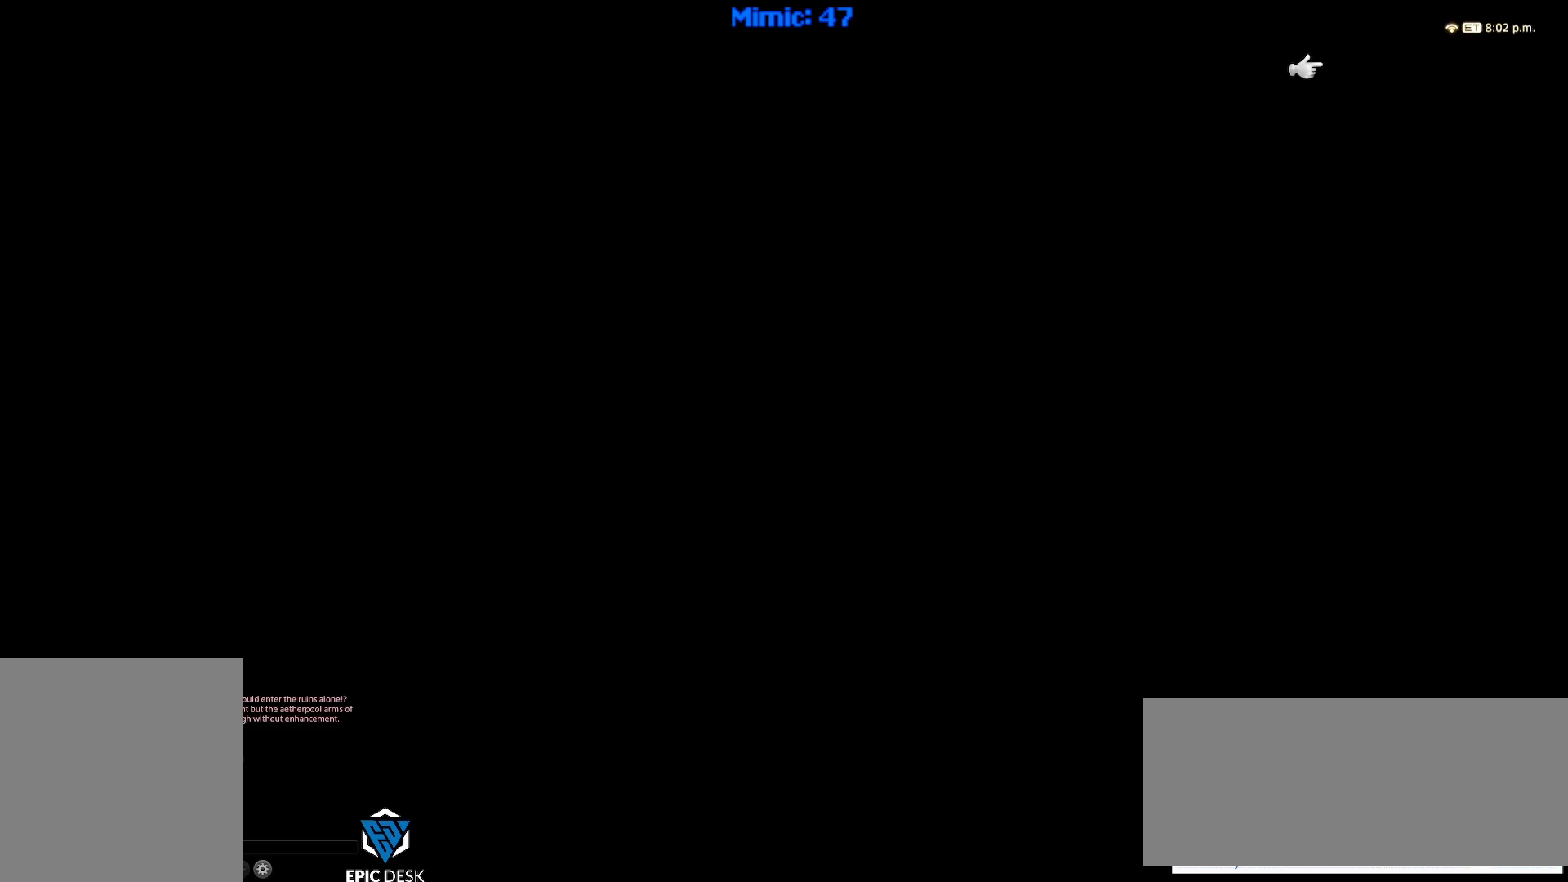
Gameplay with keyboard; each line is a JSON object with the keys held at the frame after it. "events" lists presses ("down") and releases ("up") of ".", "/", "0", "1", "2", "3", "4", "5", "6", "7", "8", "9", "a", "alt_l", "alt_r", "b", "backslash", "backspace", "c", "caps_lock", "comma", "ctrl_l", "ctrl_r", "d", "down", "e", "equals", "escape", "f", "f1", "f10", "f11", "f12", "f2", "f3", "f4", "f5", "f6", "f7", "f8", "f9", "g", "h", "i", "j", "k", "l", "lbracket", "left", "m", "minus", "n", "o", "p", "q", "quote", "r", "rbracket", "return", "right", "s", "semicolon", "shift_l", "shift_r", "space", "super", "t", "tab", "tilde", "u", "up", "v", "w", "x", "y" and "z" between this image and that frame as [ms after this image, input, new state], when the widget could be followed in between. No other keys are recorded. Mouse input is not recorded.
{"keys": ["ctrl_r"], "events": [[233, "ctrl_r", "down"], [367, "right", "down"], [467, "right", "up"]]}
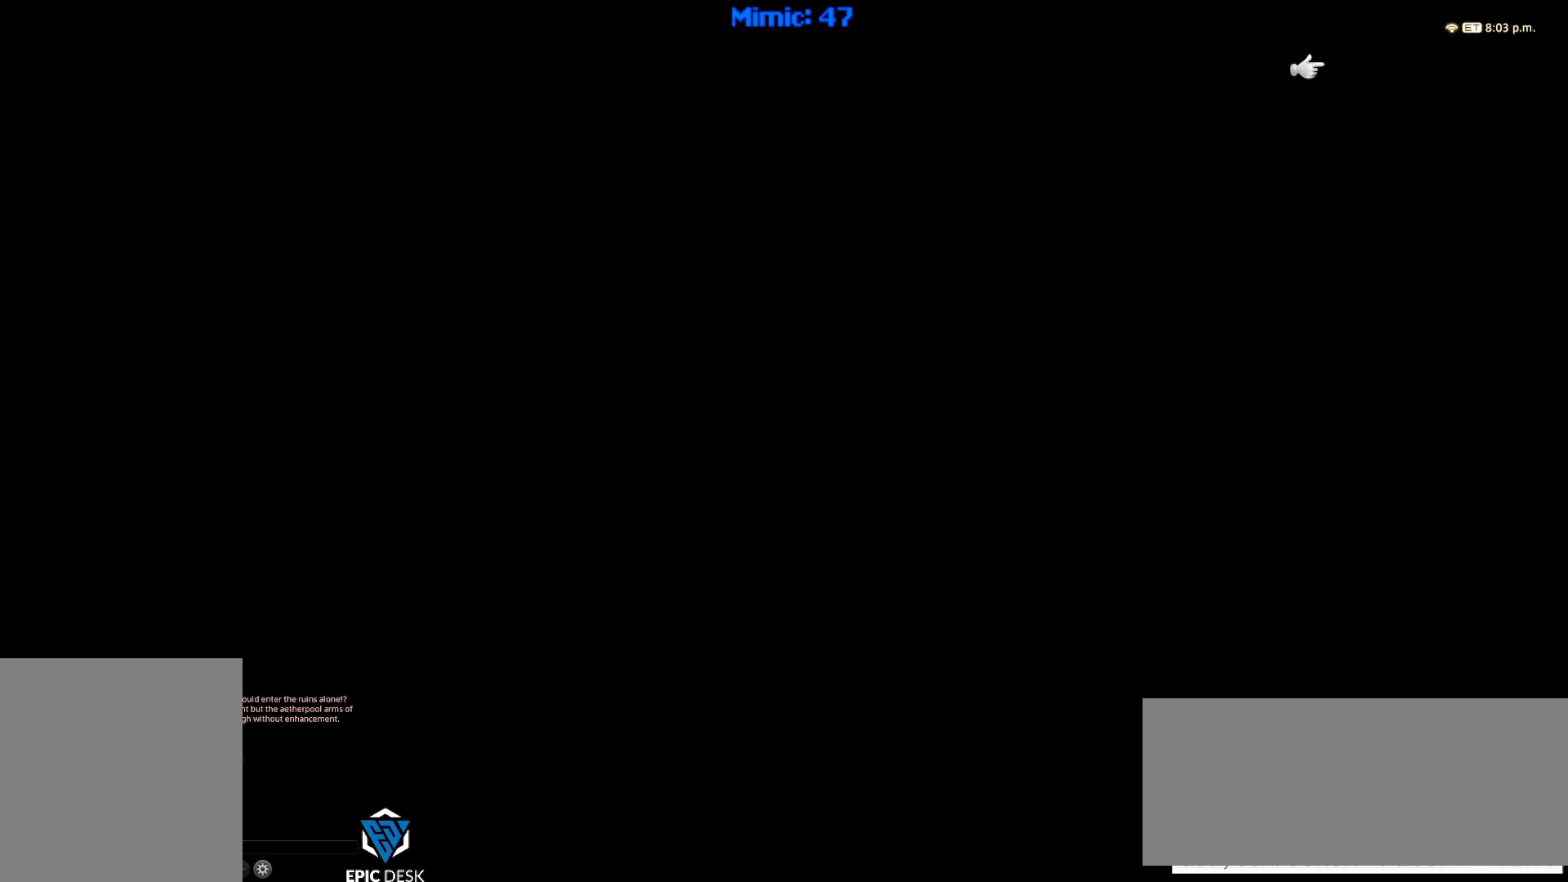
{"keys": [], "events": [[17, "ctrl_r", "up"]]}
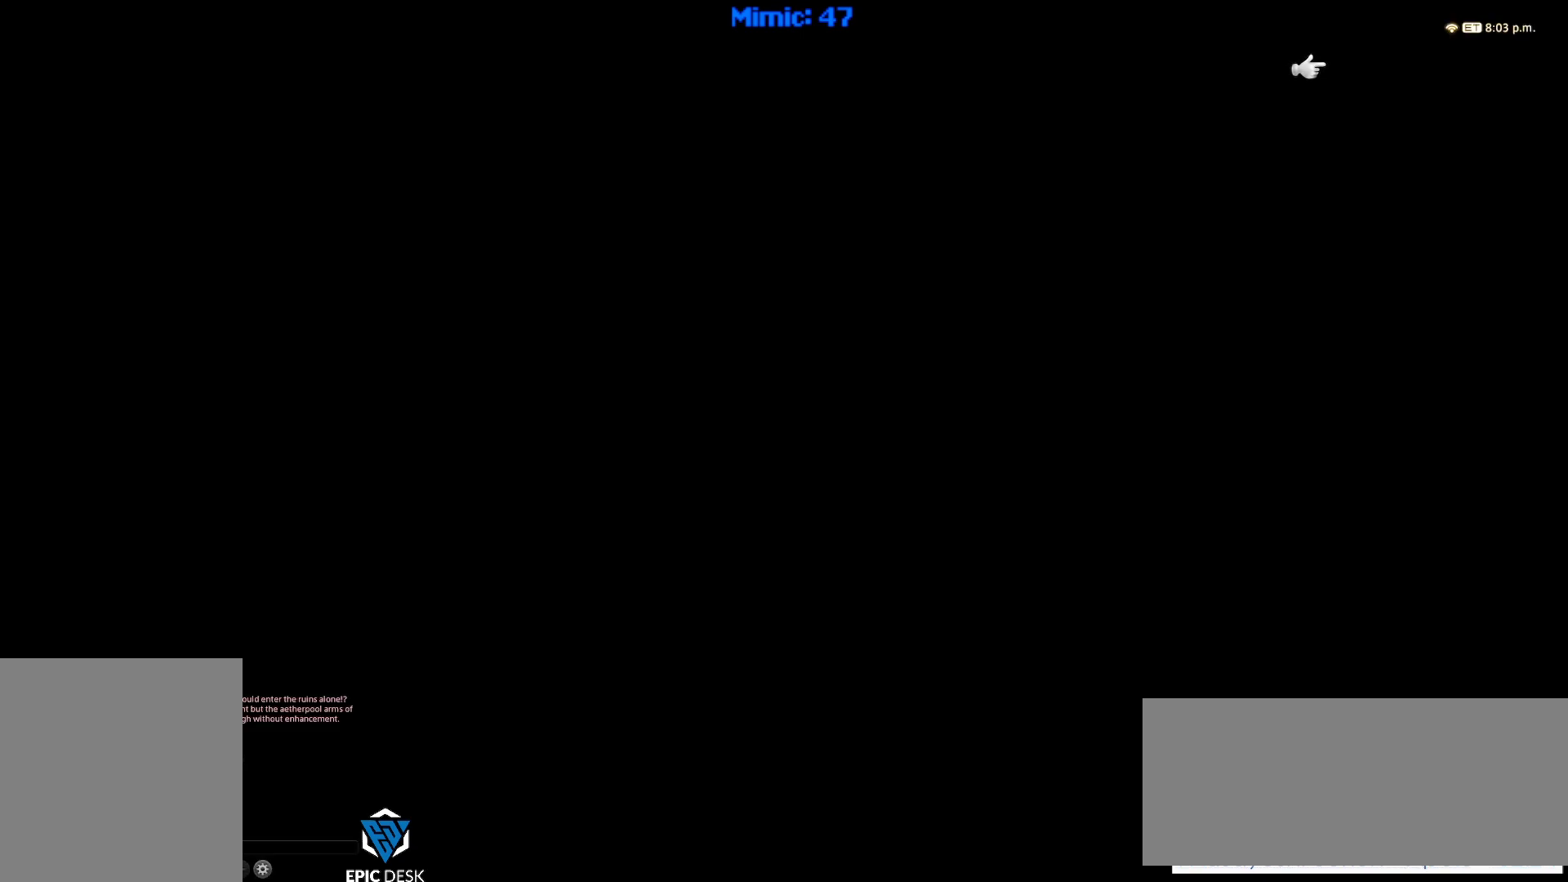
{"keys": [], "events": []}
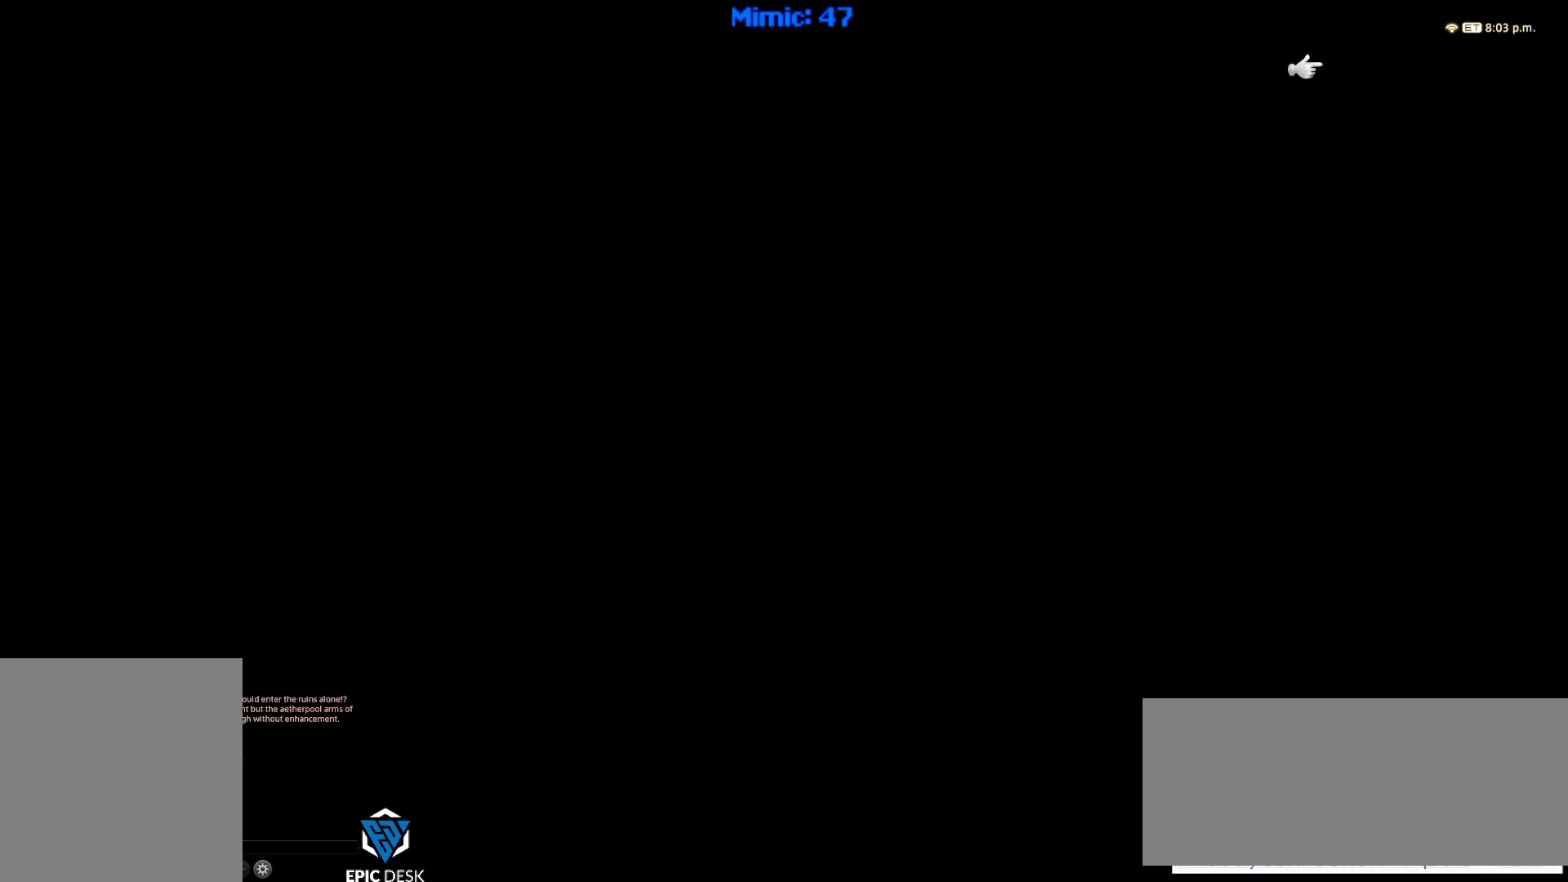
{"keys": [], "events": []}
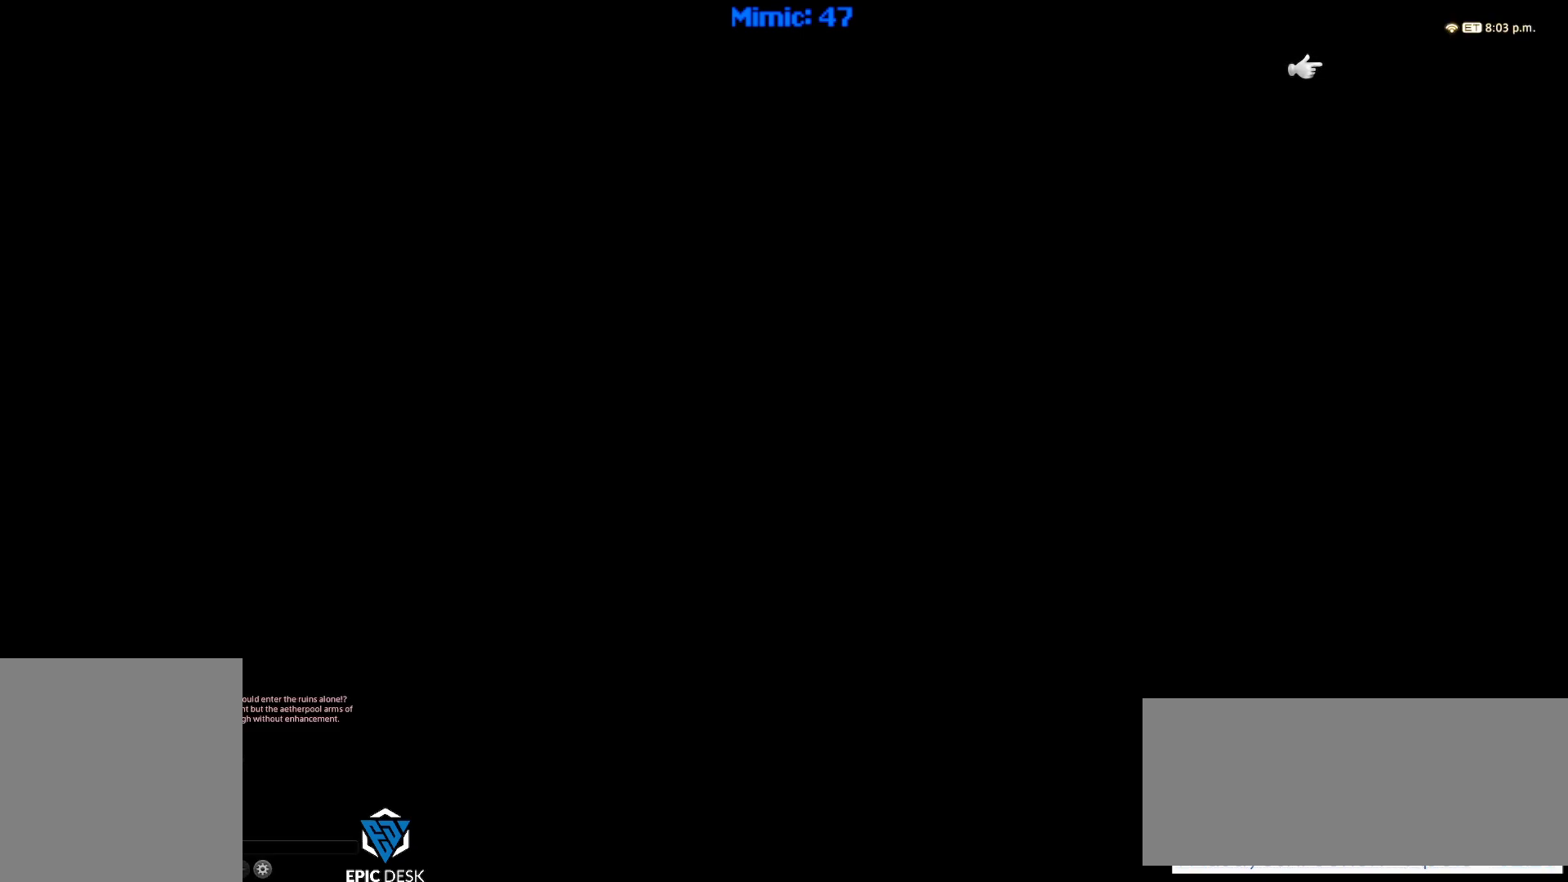
{"keys": [], "events": []}
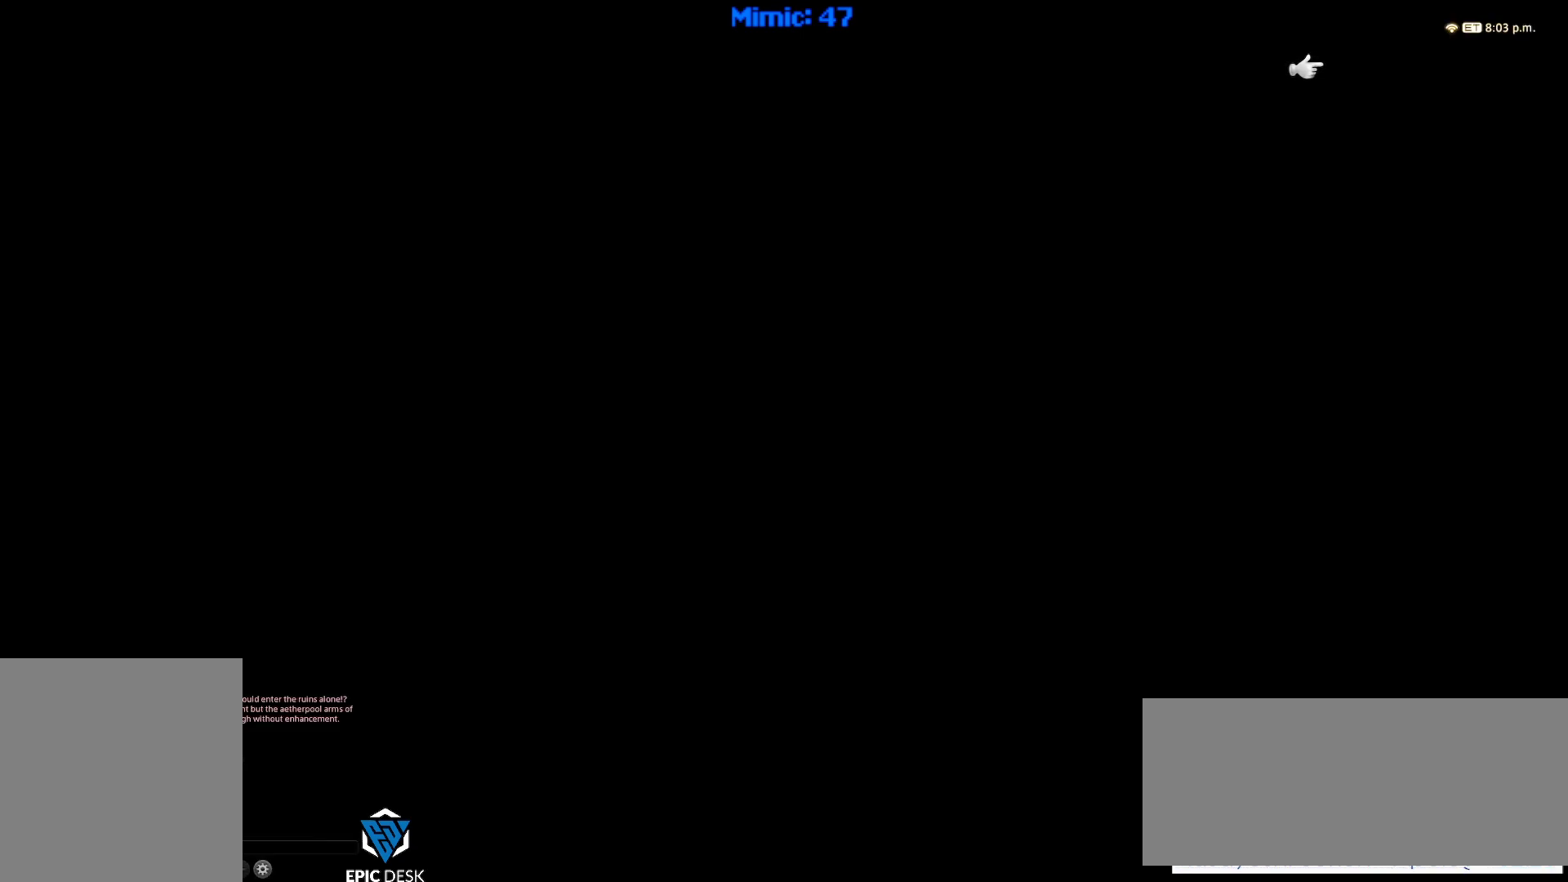
{"keys": [], "events": []}
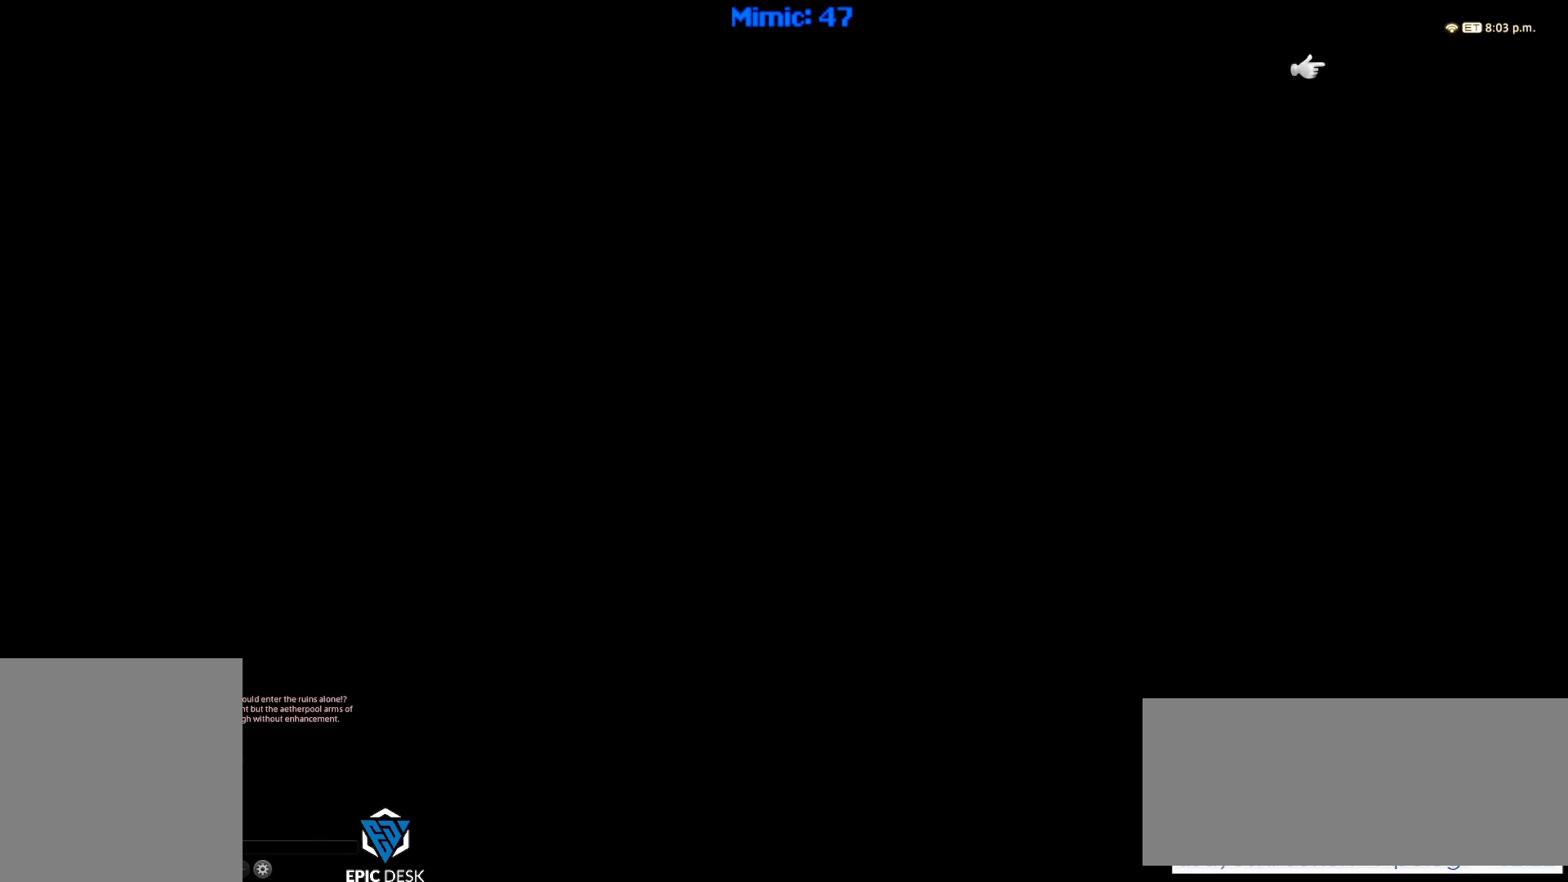
{"keys": ["w"], "events": [[183, "w", "down"]]}
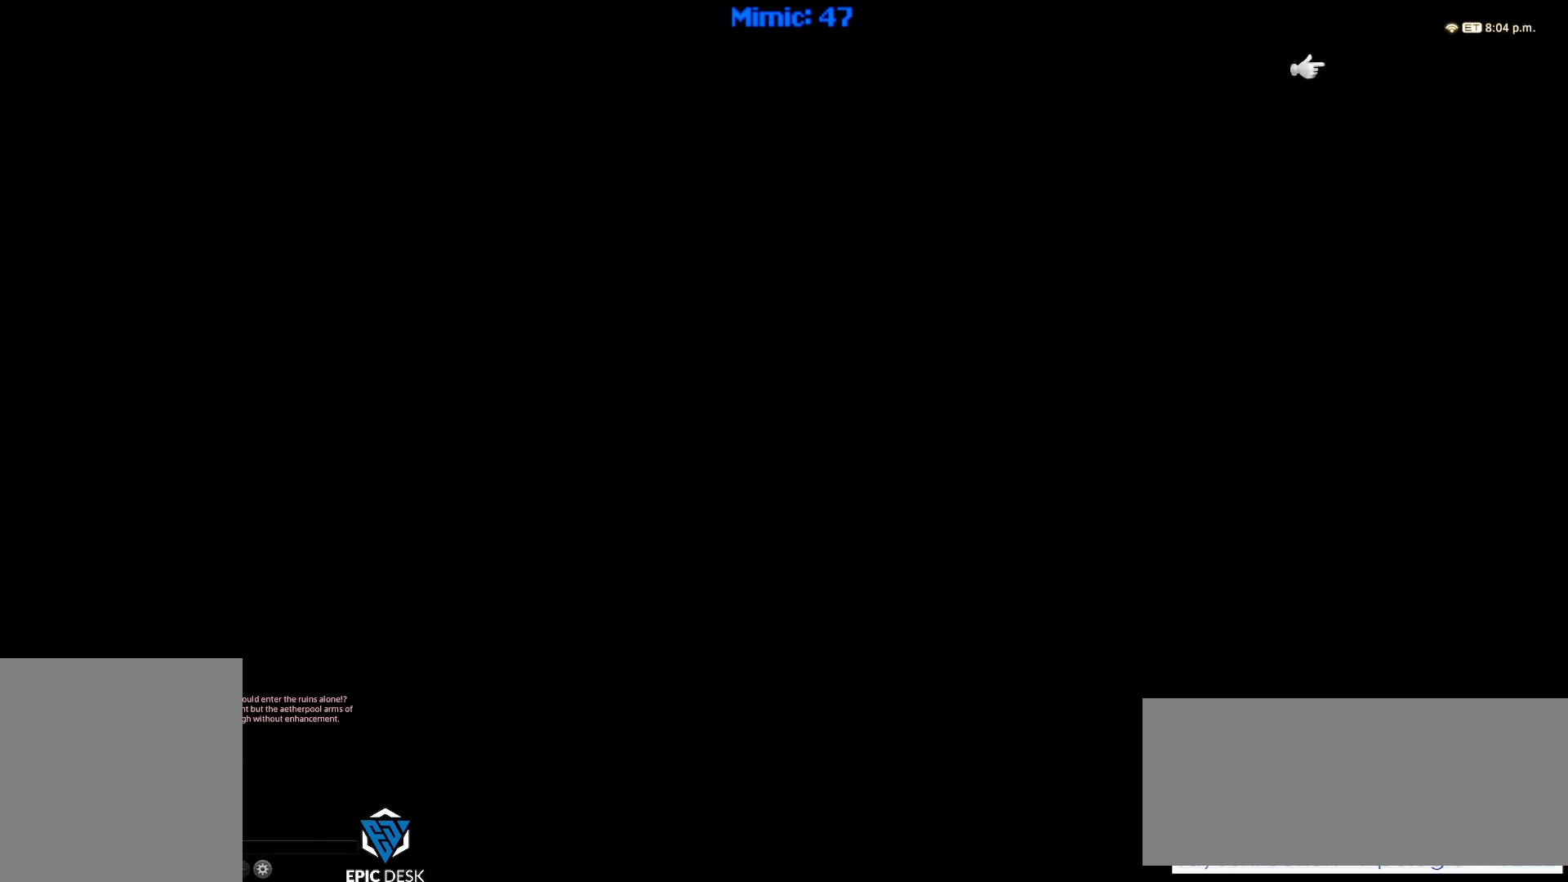
{"keys": ["w"], "events": []}
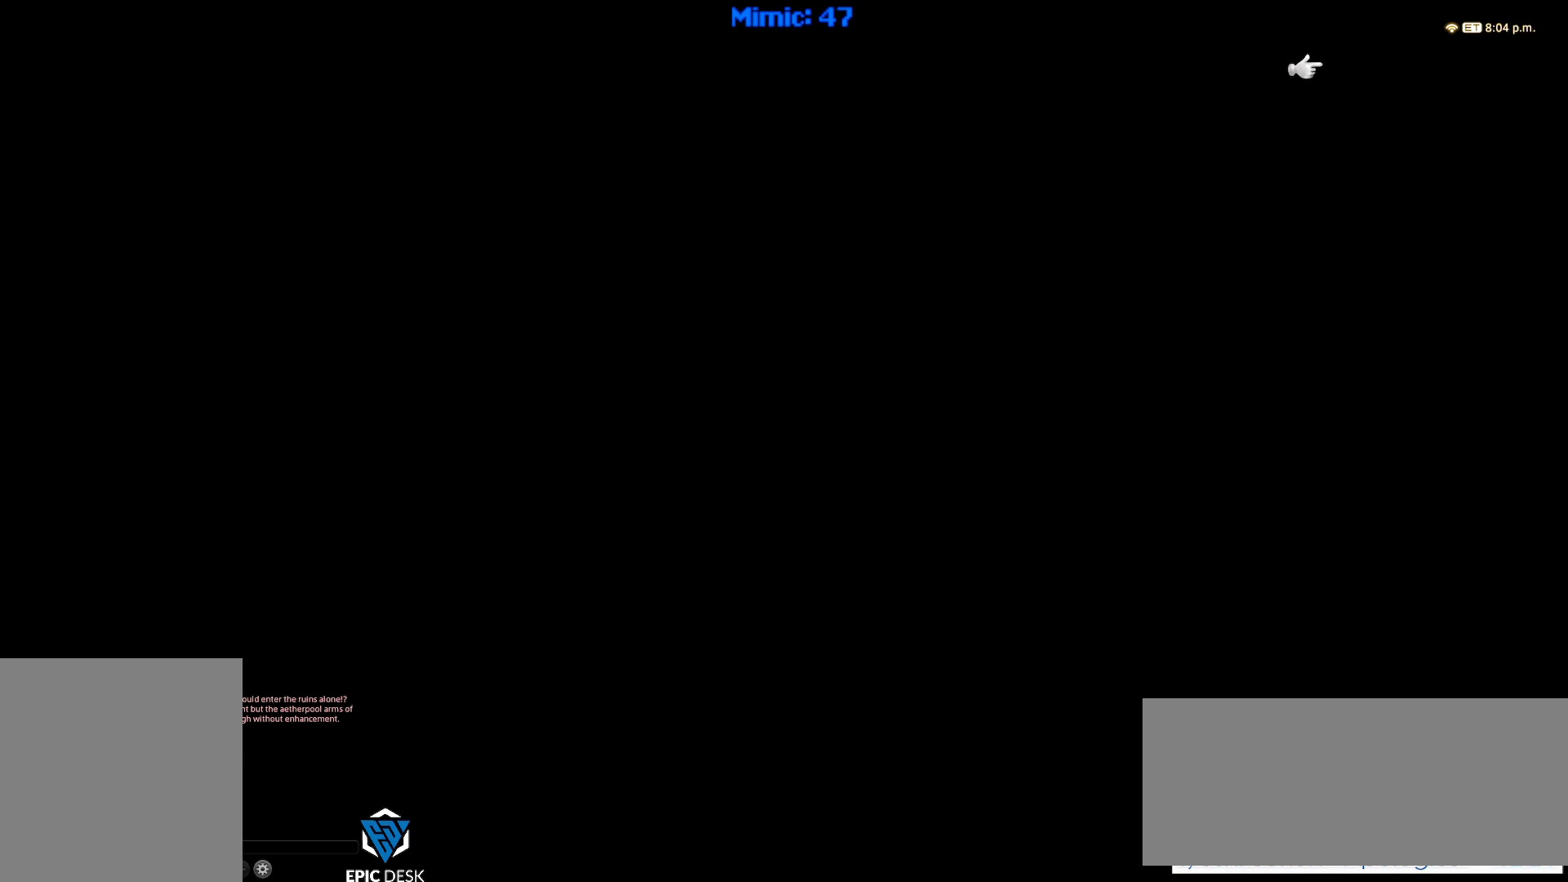
{"keys": ["w"], "events": []}
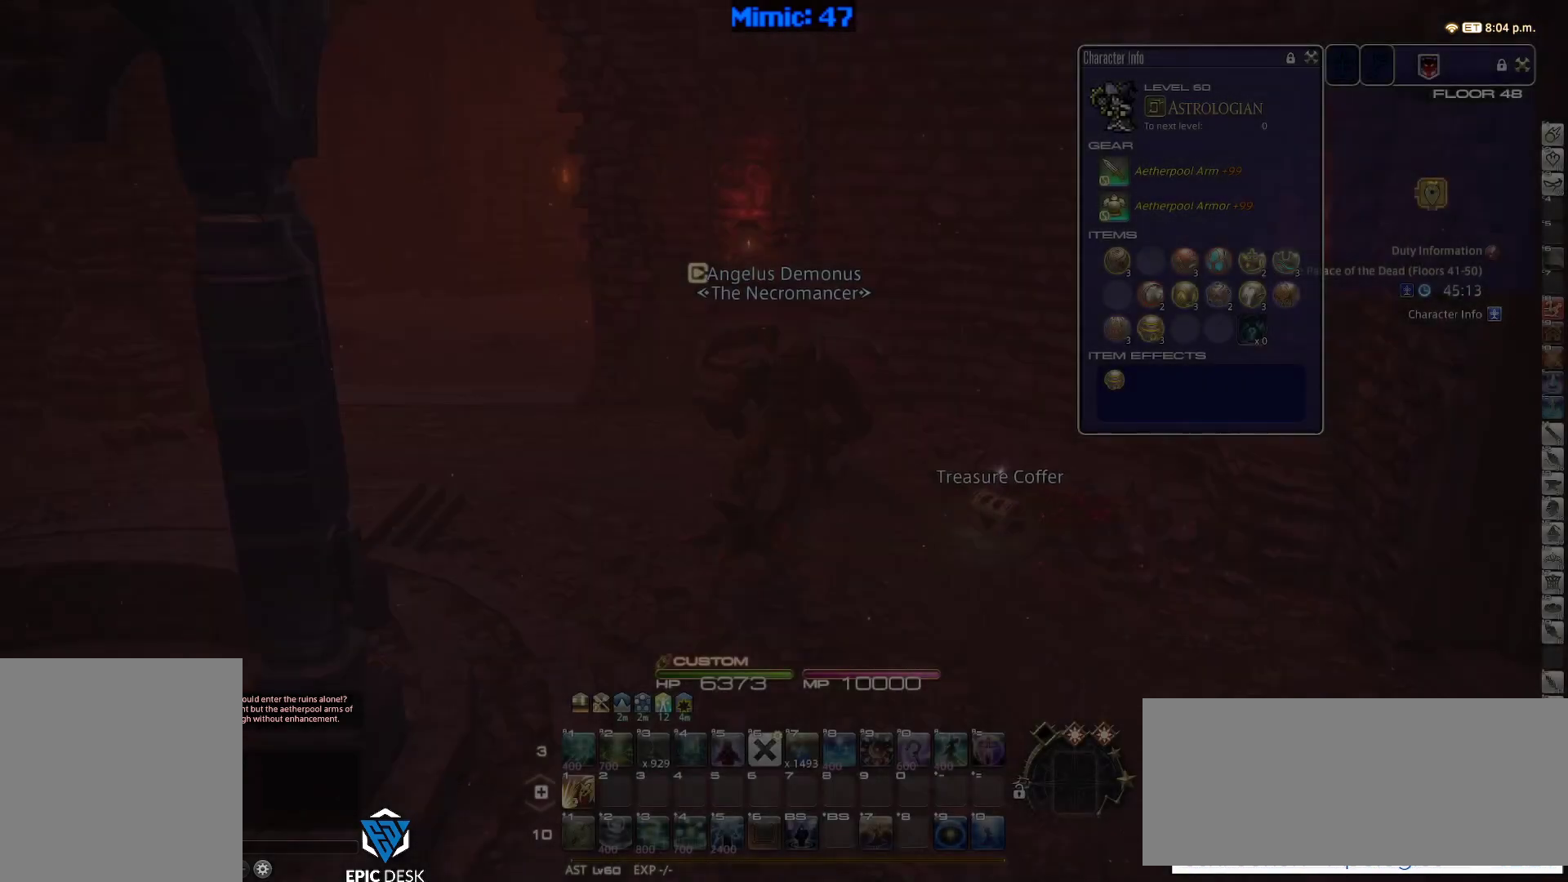
{"keys": ["p", "w"], "events": [[500, "p", "down"]]}
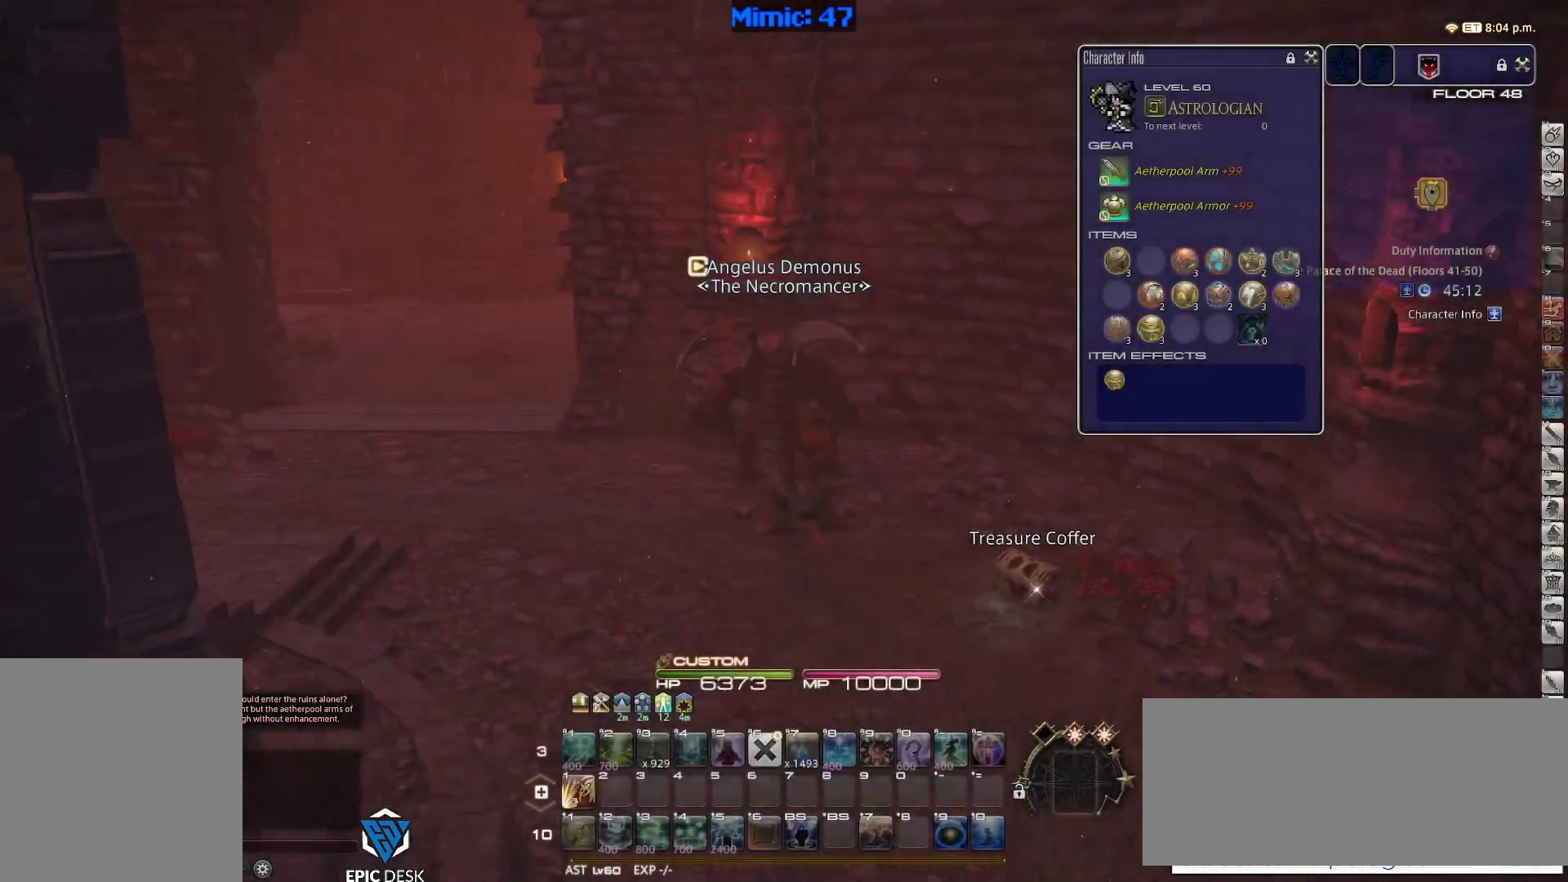
{"keys": ["a", "w"], "events": [[50, "a", "down"], [250, "p", "up"]]}
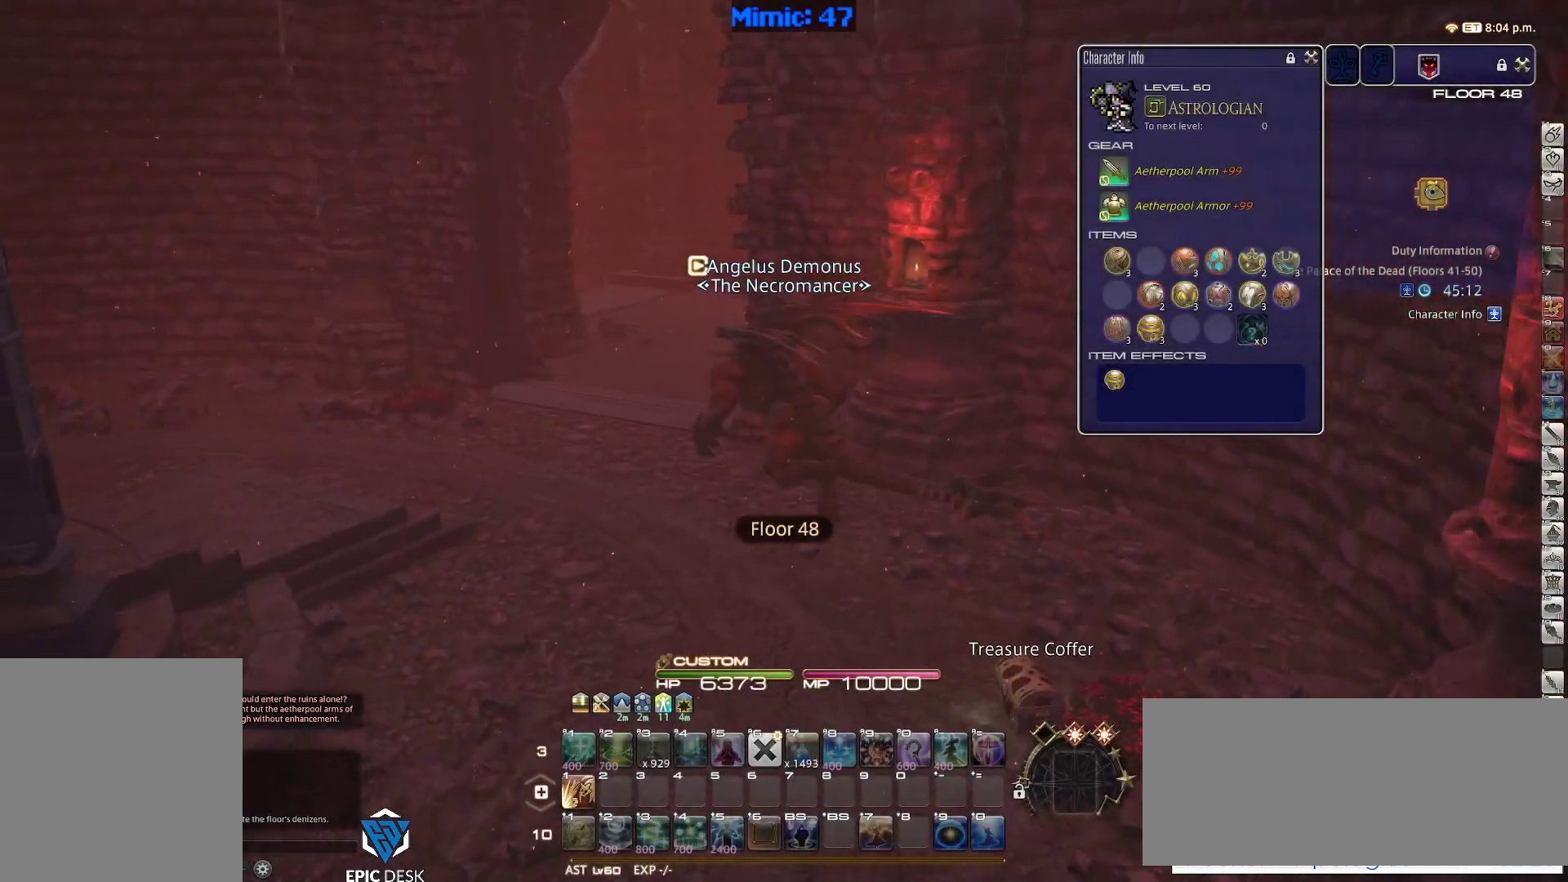
{"keys": ["a", "w"], "events": []}
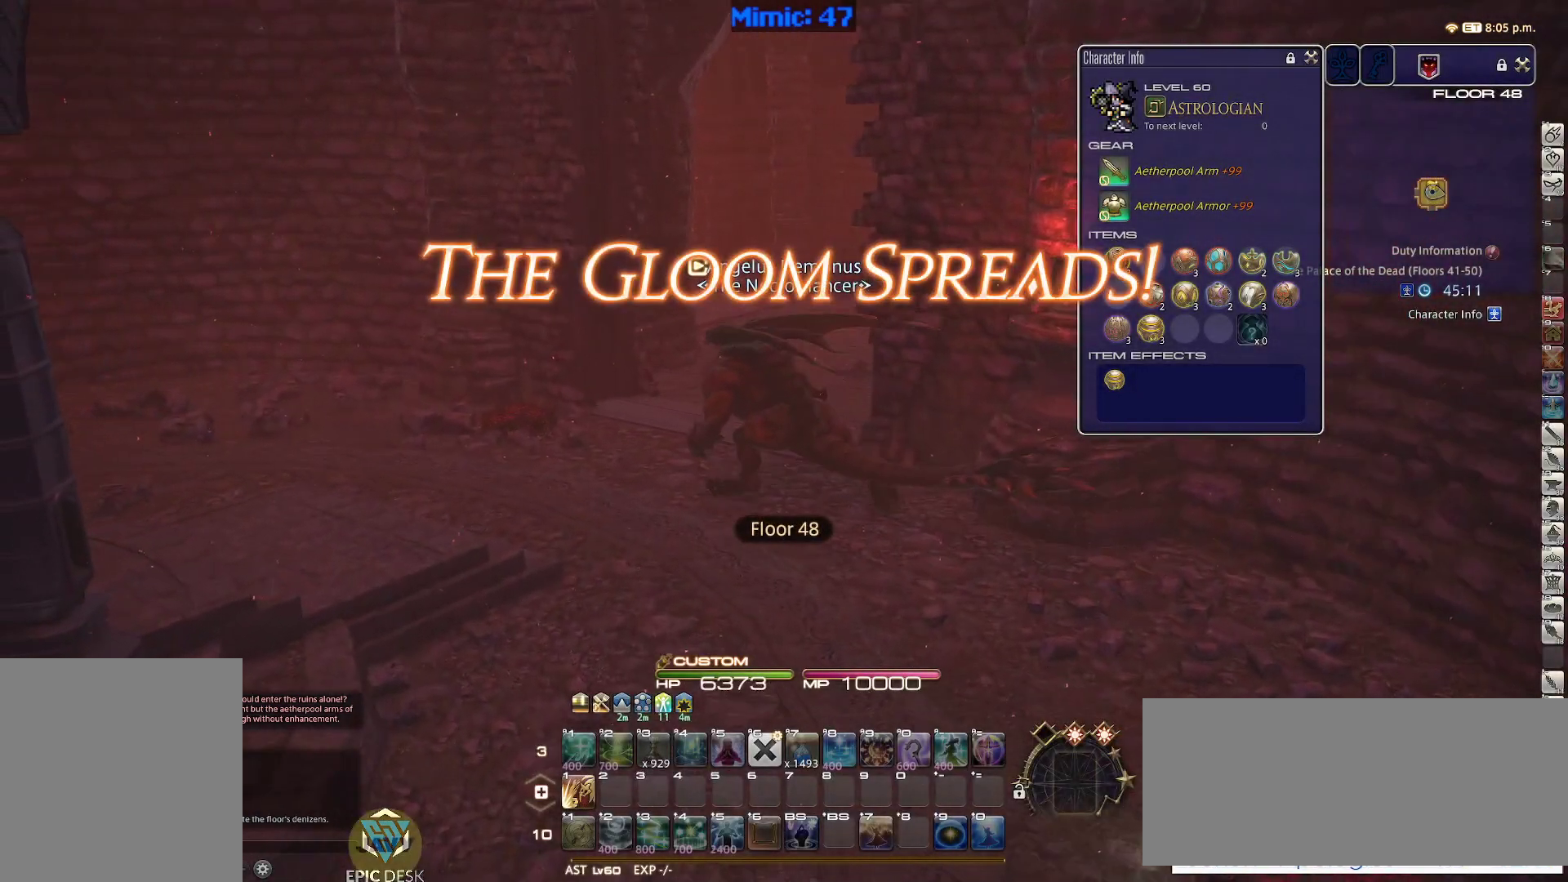
{"keys": ["w"], "events": [[133, "a", "up"]]}
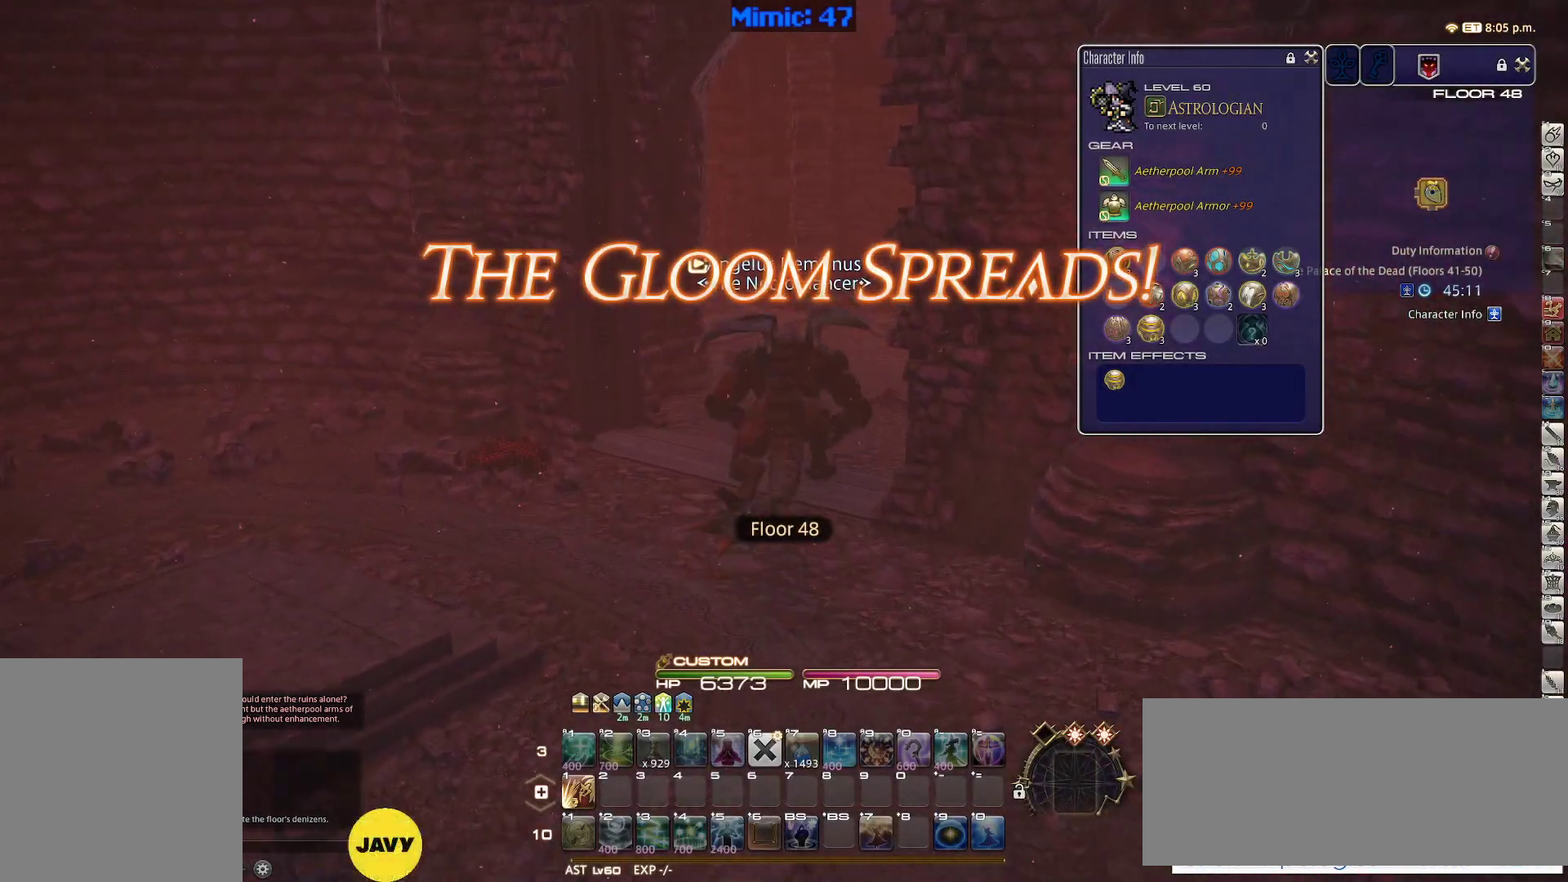
{"keys": ["d", "w"], "events": [[283, "d", "down"], [283, "p", "down"], [483, "p", "up"]]}
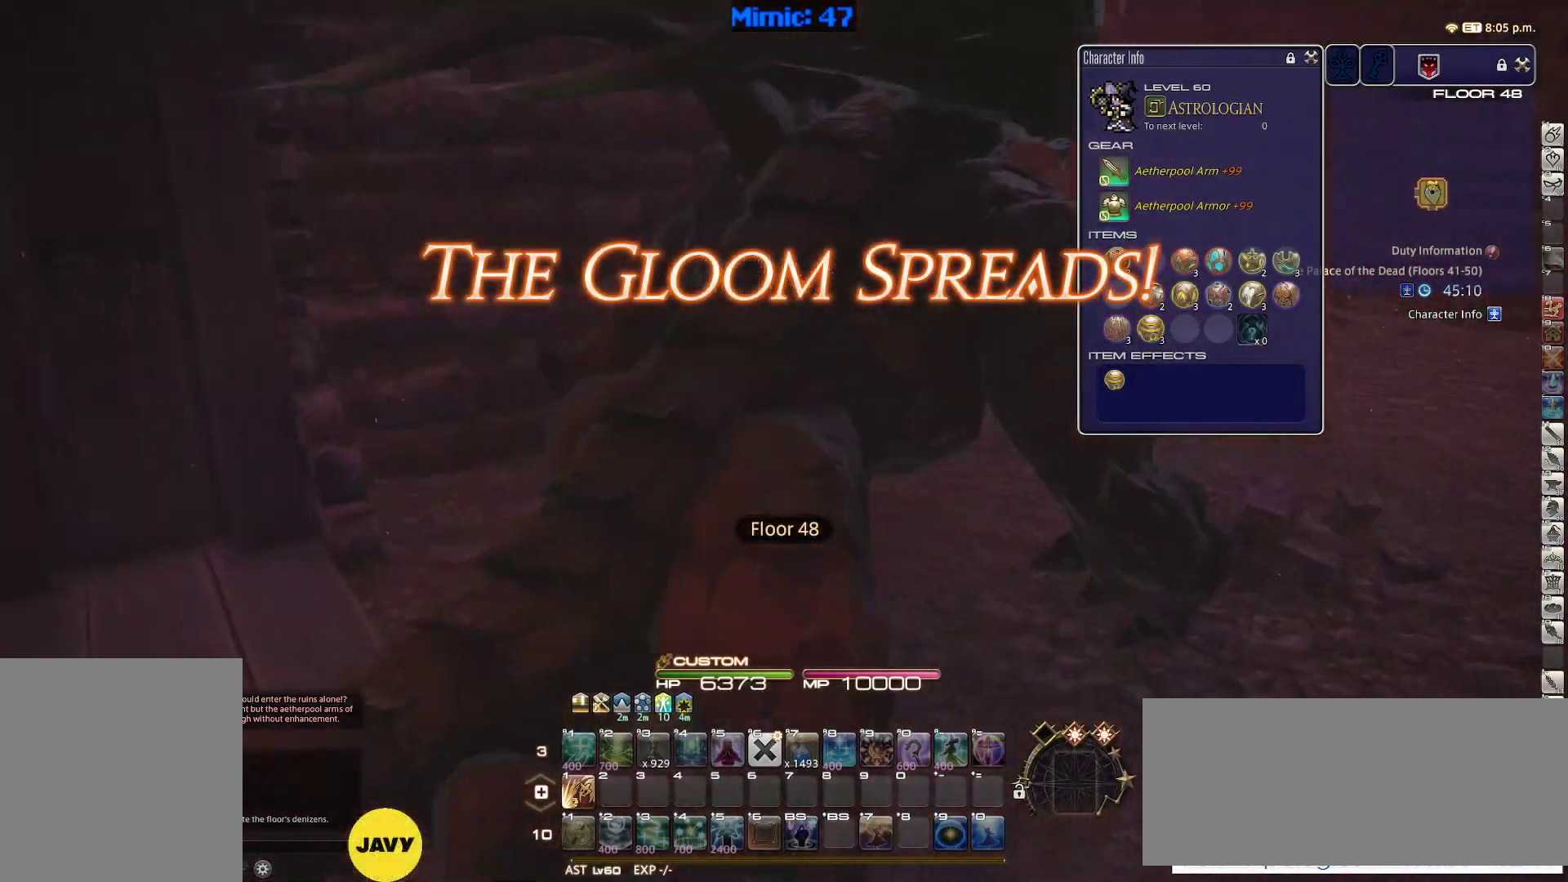
{"keys": ["d", "w"], "events": []}
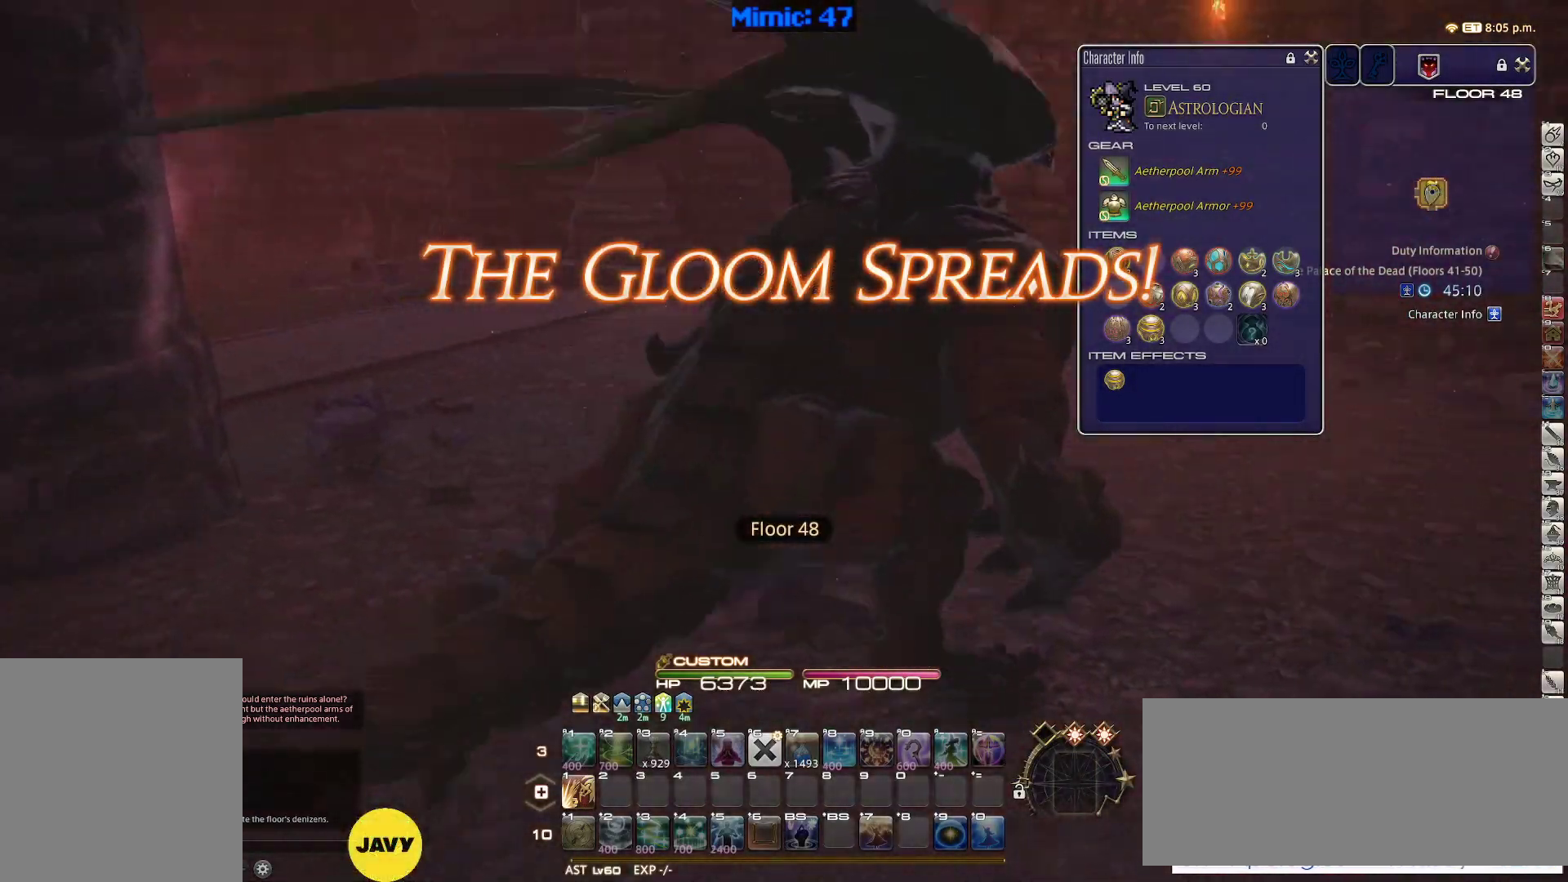
{"keys": ["d", "rbracket", "w"], "events": [[83, "p", "down"], [233, "p", "up"], [367, "rbracket", "down"]]}
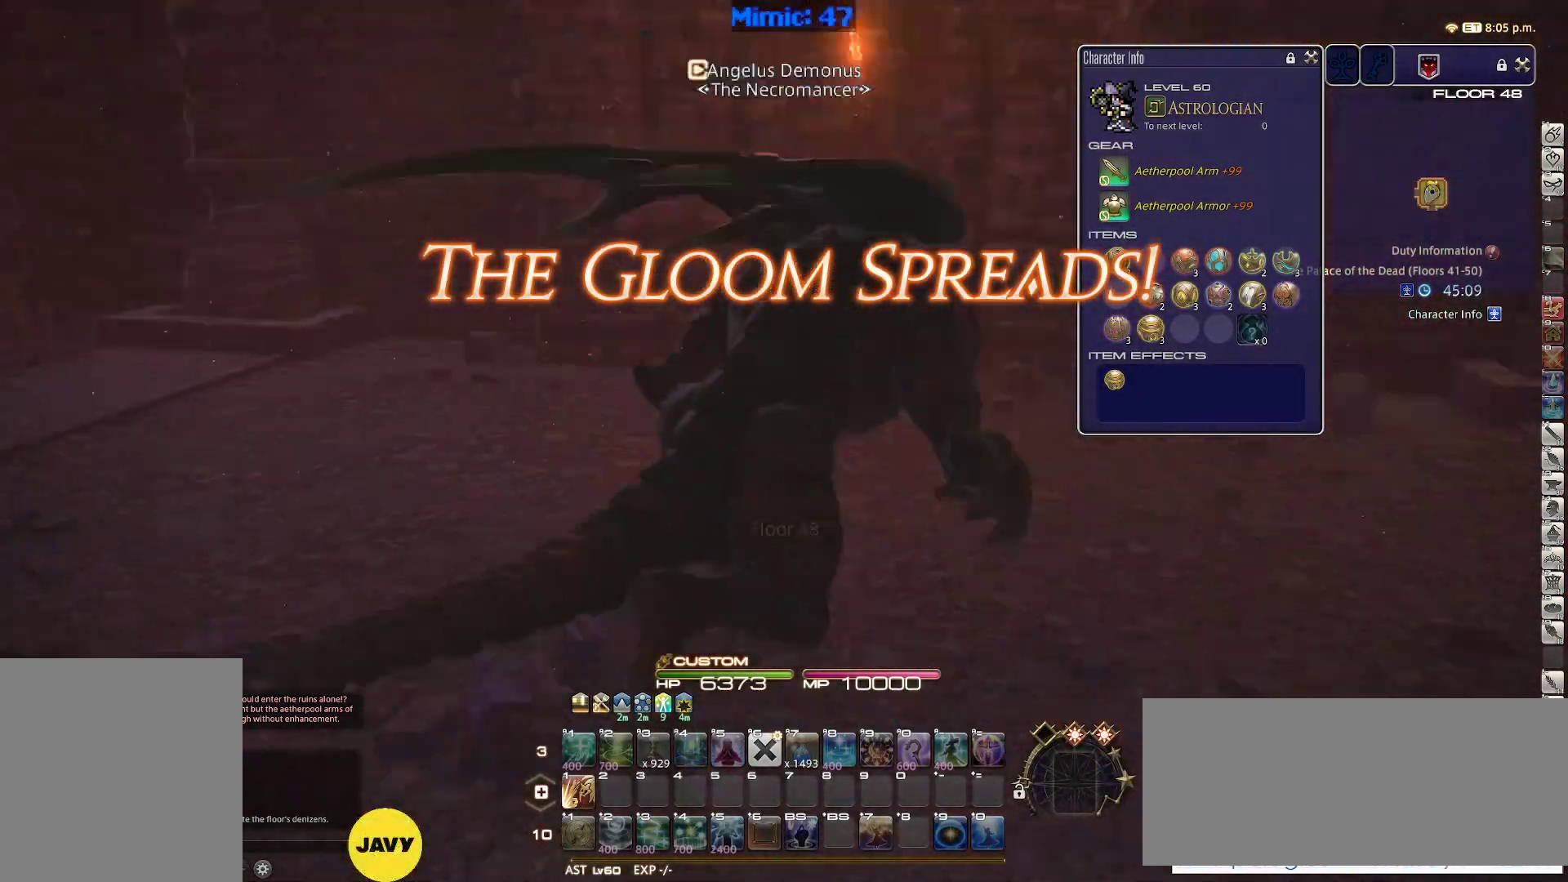
{"keys": ["d", "rbracket", "w"], "events": []}
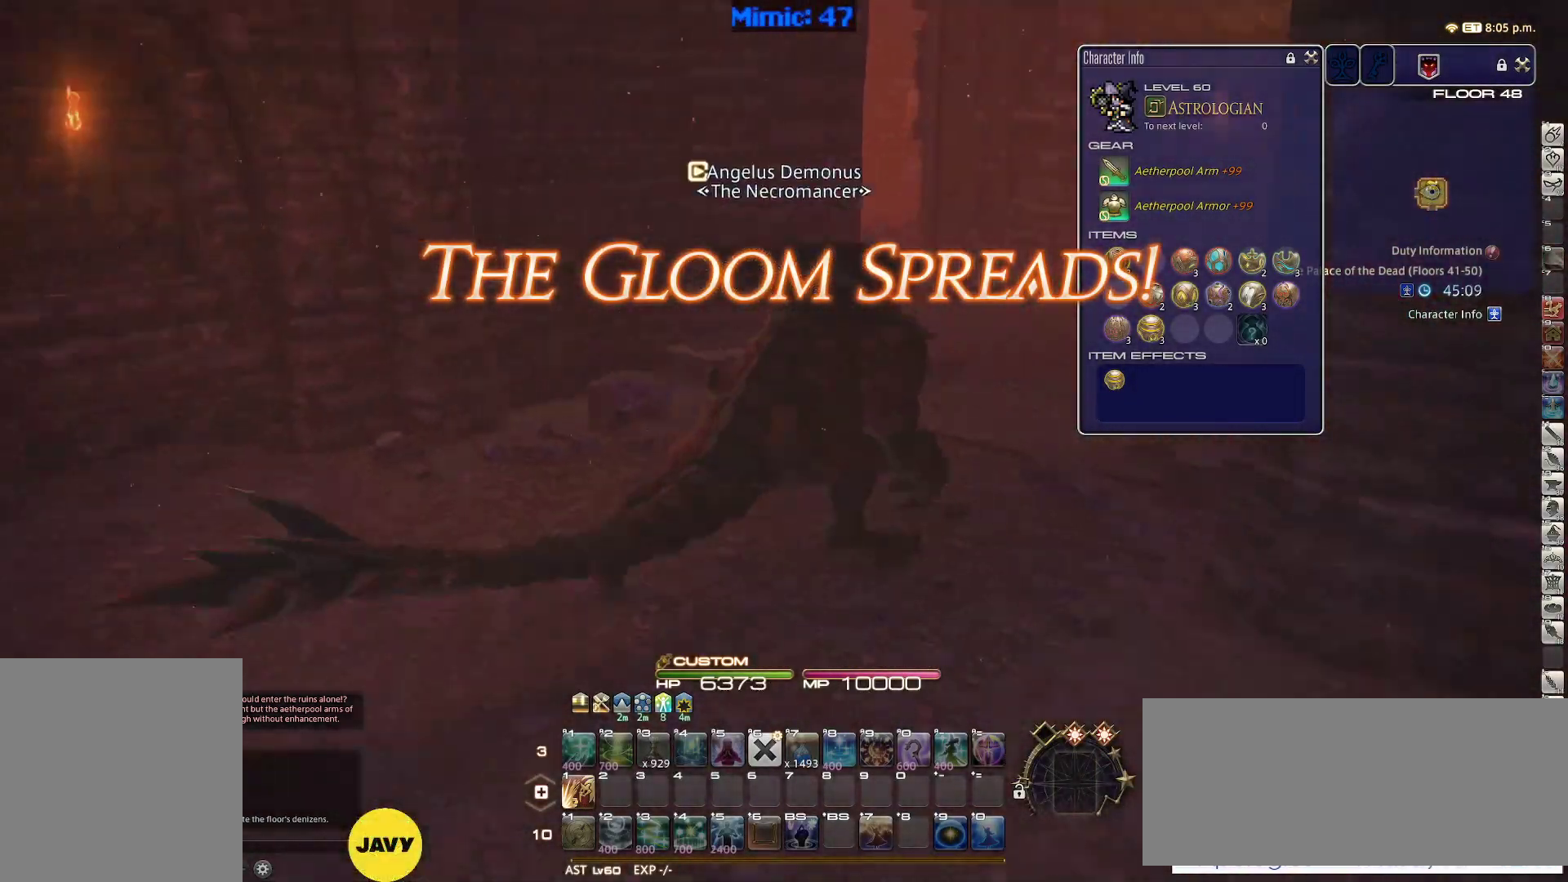
{"keys": ["w"], "events": [[117, "rbracket", "up"], [167, "d", "up"]]}